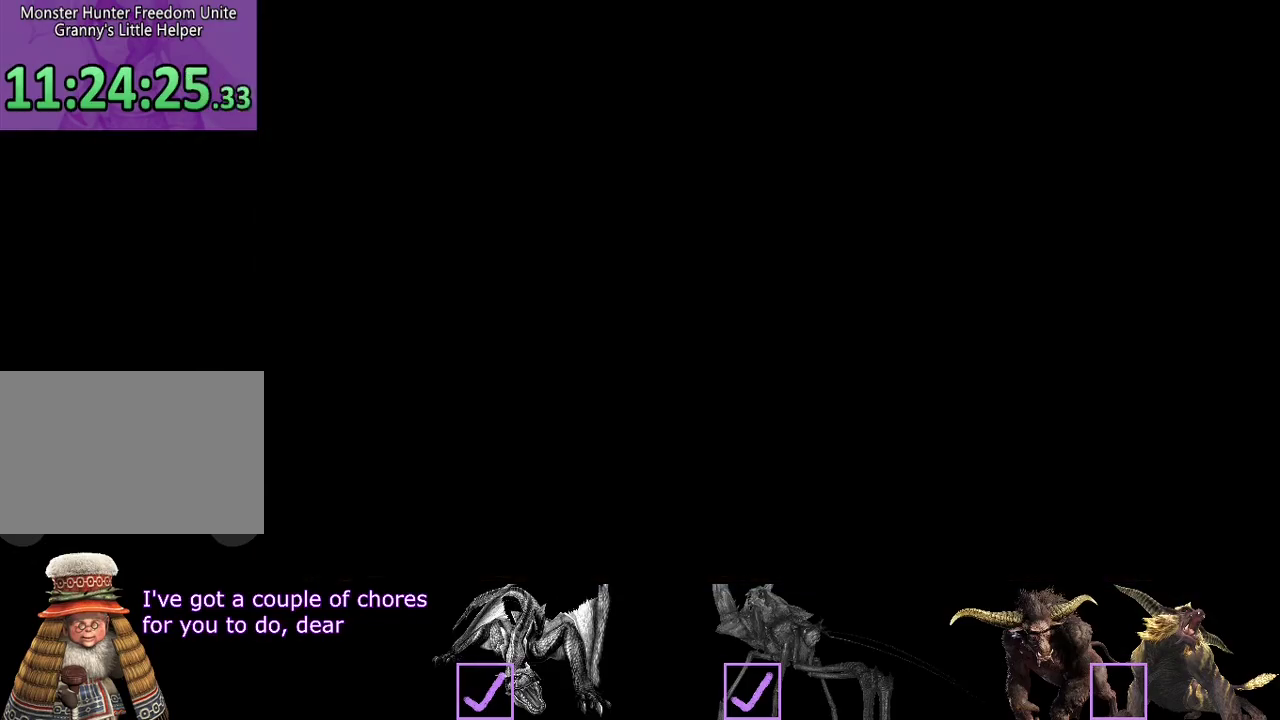
Gameplay with a controller (PlayStation layout); each line is a JSON object with the inputs held at the frame after it. "events" lists button and stick changes between this image and that frame as [ms after this image, input, new state], when the widget could be followed in between. Not read: L3 R3.
{"buttons": ["CIRCLE"], "left_stick": "center", "right_stick": "center"}
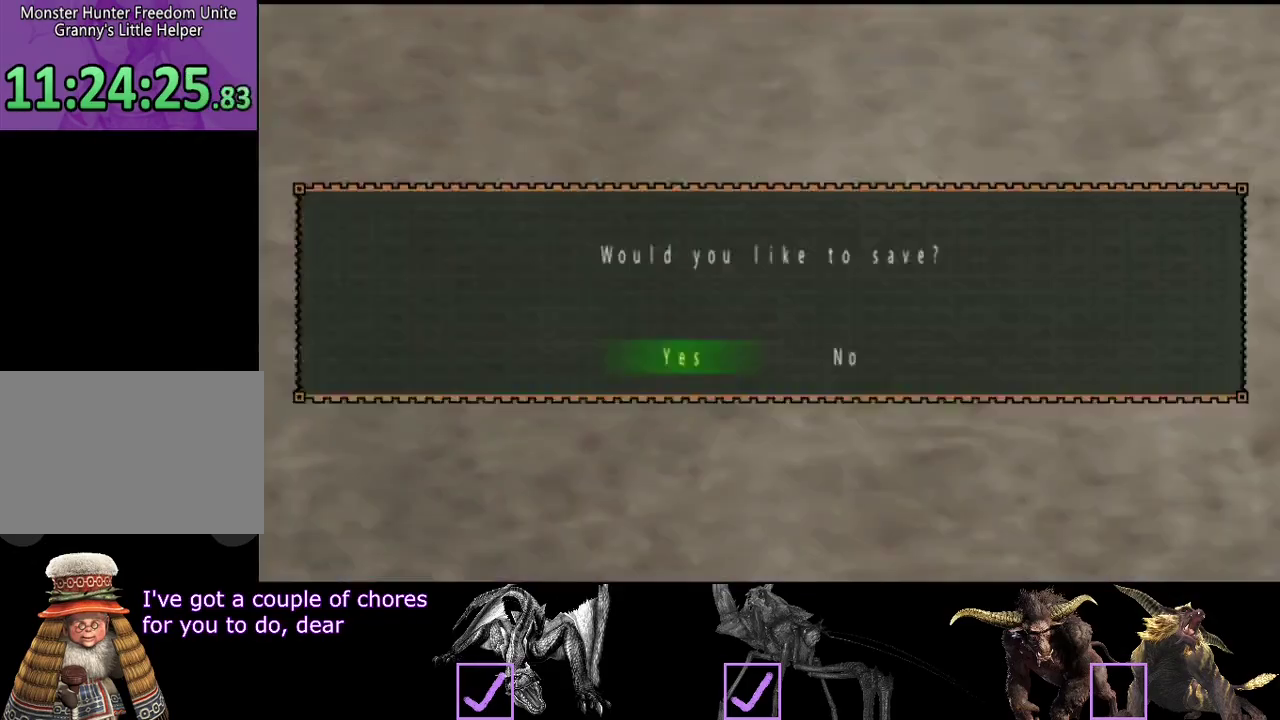
{"buttons": [], "left_stick": "center", "right_stick": "center"}
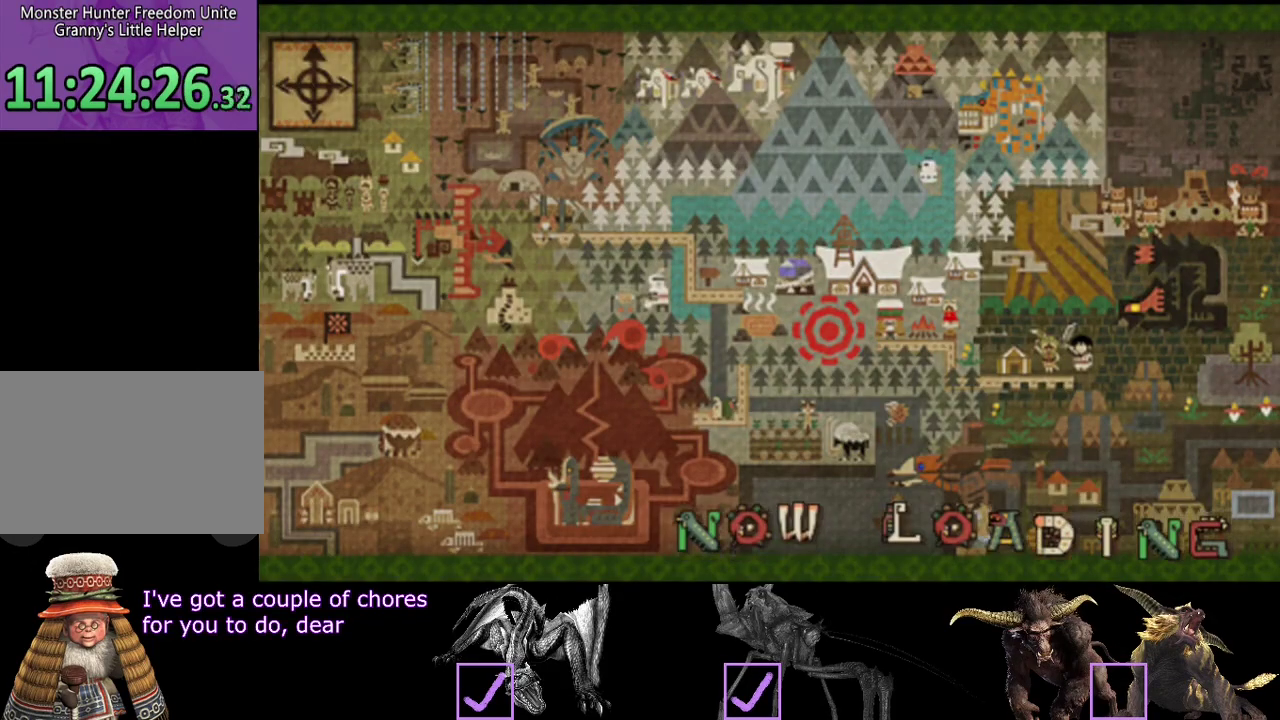
{"buttons": [], "left_stick": "center", "right_stick": "center", "events": []}
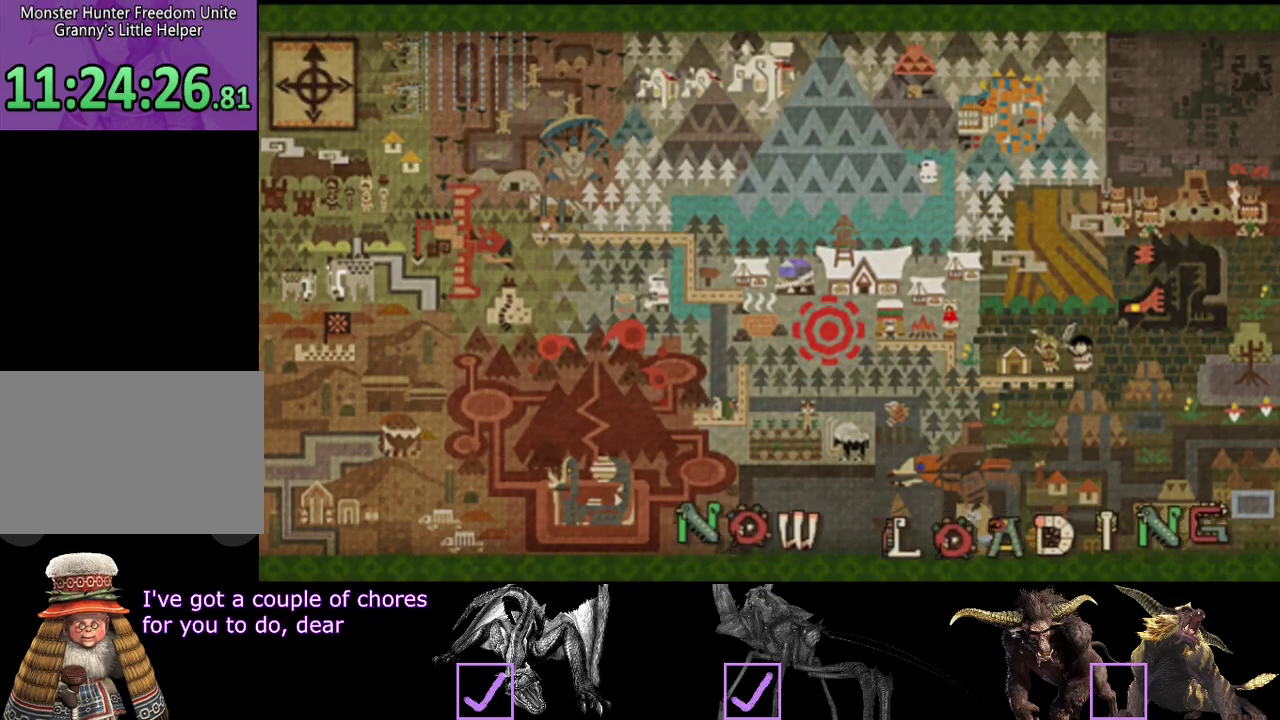
{"buttons": [], "left_stick": "center", "right_stick": "center", "events": []}
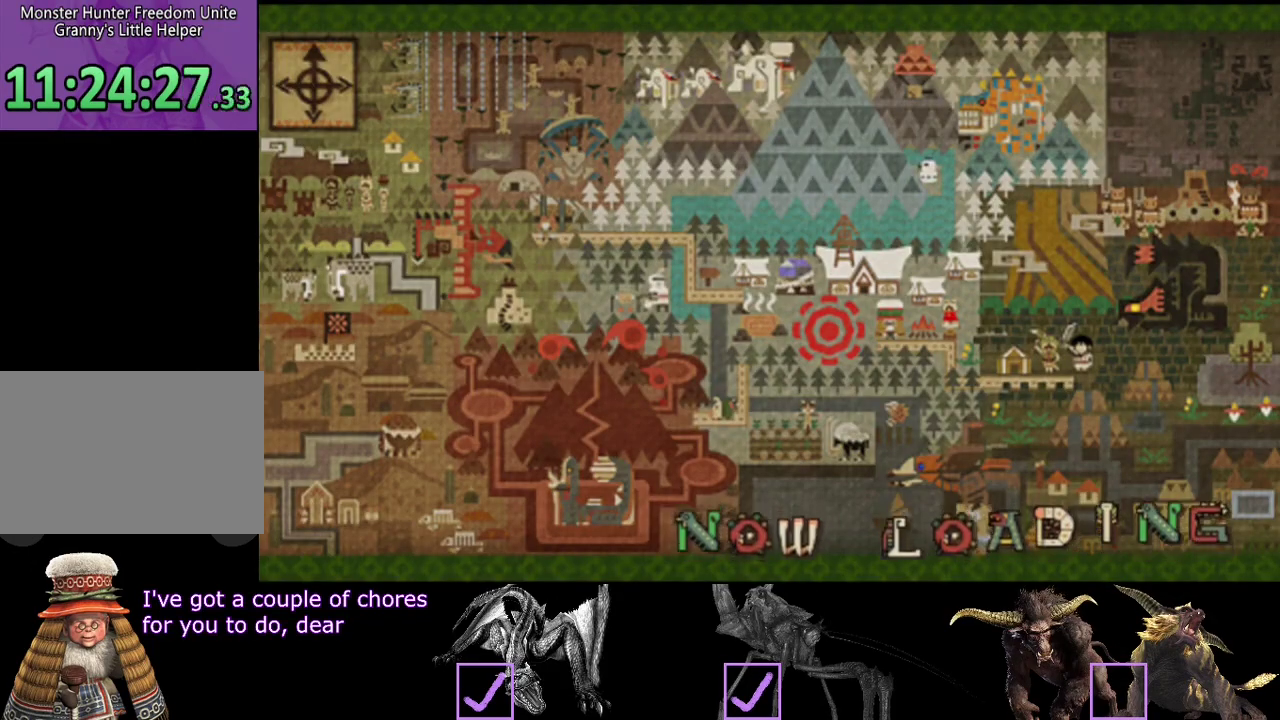
{"buttons": [], "left_stick": "center", "right_stick": "center", "events": []}
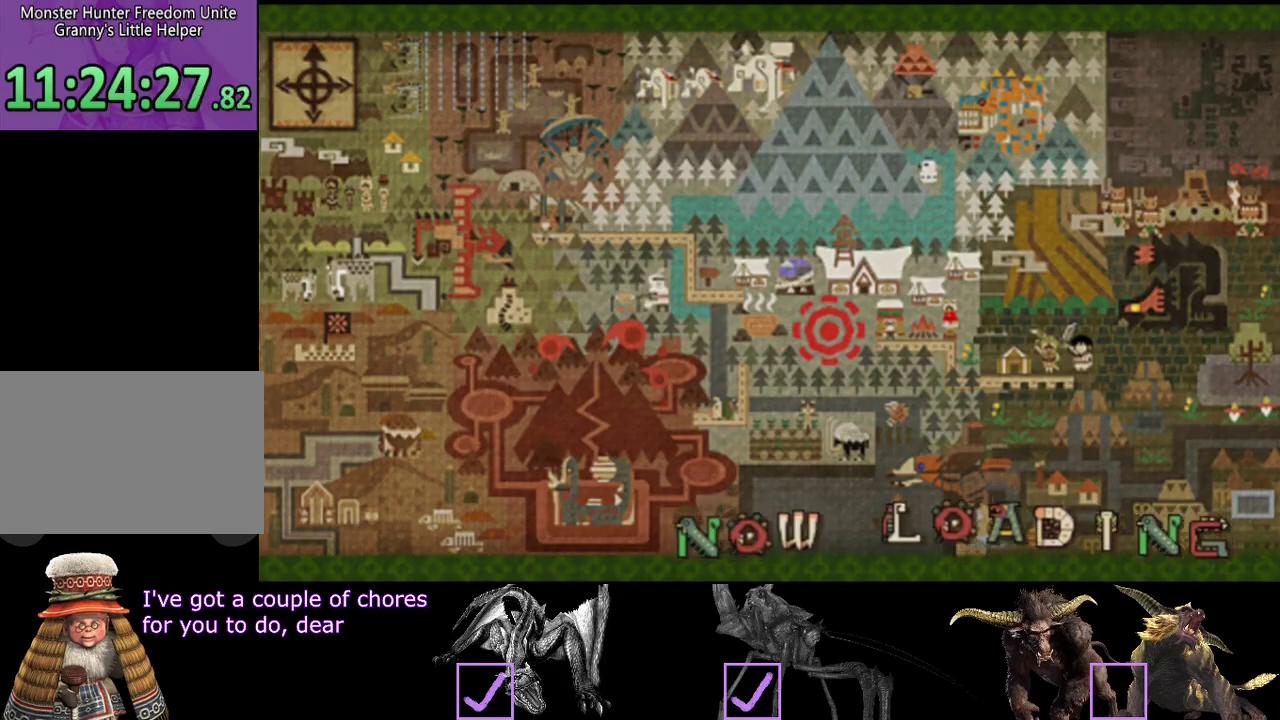
{"buttons": [], "left_stick": "center", "right_stick": "center", "events": []}
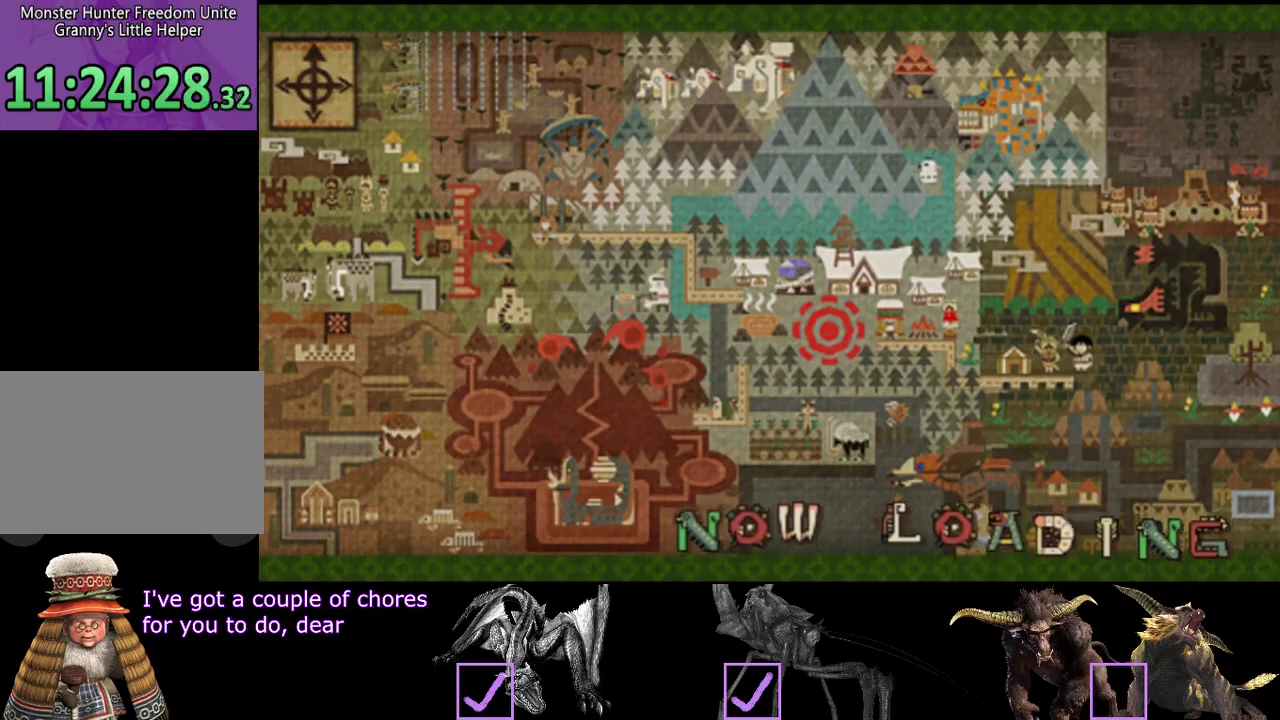
{"buttons": [], "left_stick": "center", "right_stick": "center", "events": []}
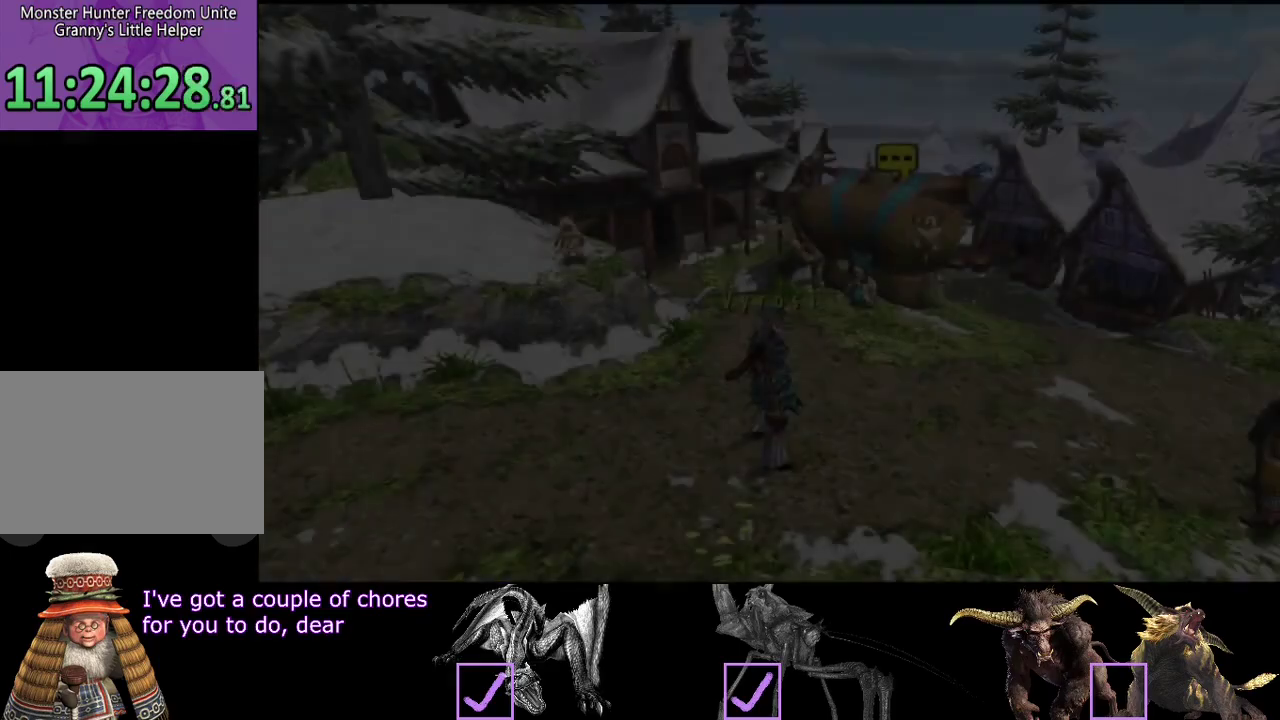
{"buttons": ["R2"], "left_stick": "up", "right_stick": "center", "events": [[183, "R2", "down"], [183, "left_stick", "up"]]}
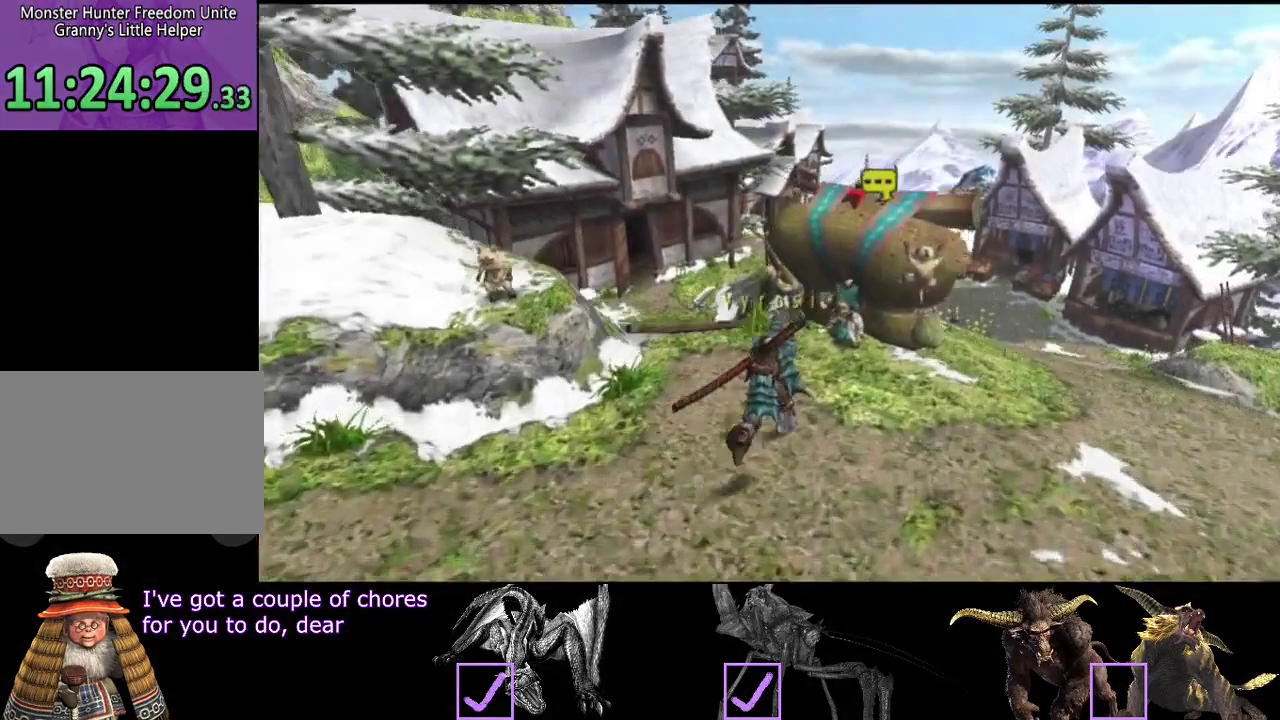
{"buttons": ["R2"], "left_stick": "up-right", "right_stick": "center", "events": [[50, "left_stick", "up-right"], [250, "left_stick", "right"], [333, "left_stick", "up-right"]]}
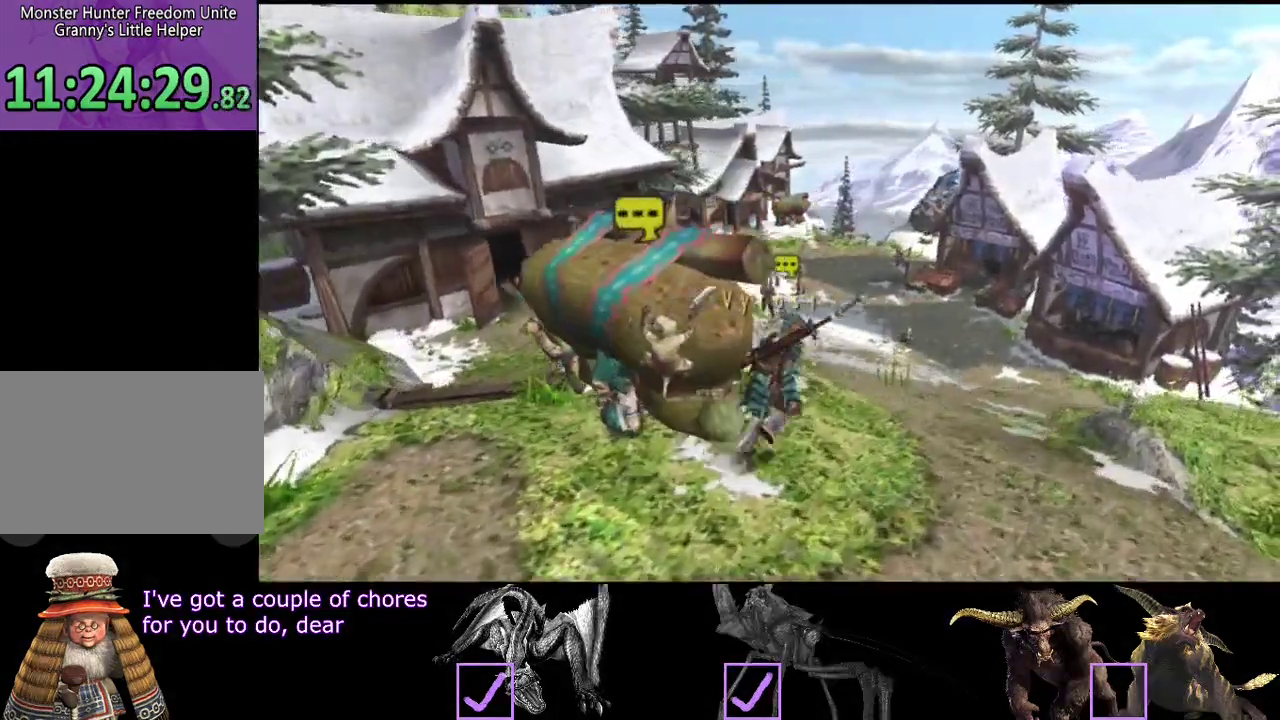
{"buttons": ["R2"], "left_stick": "up-right", "right_stick": "center", "events": []}
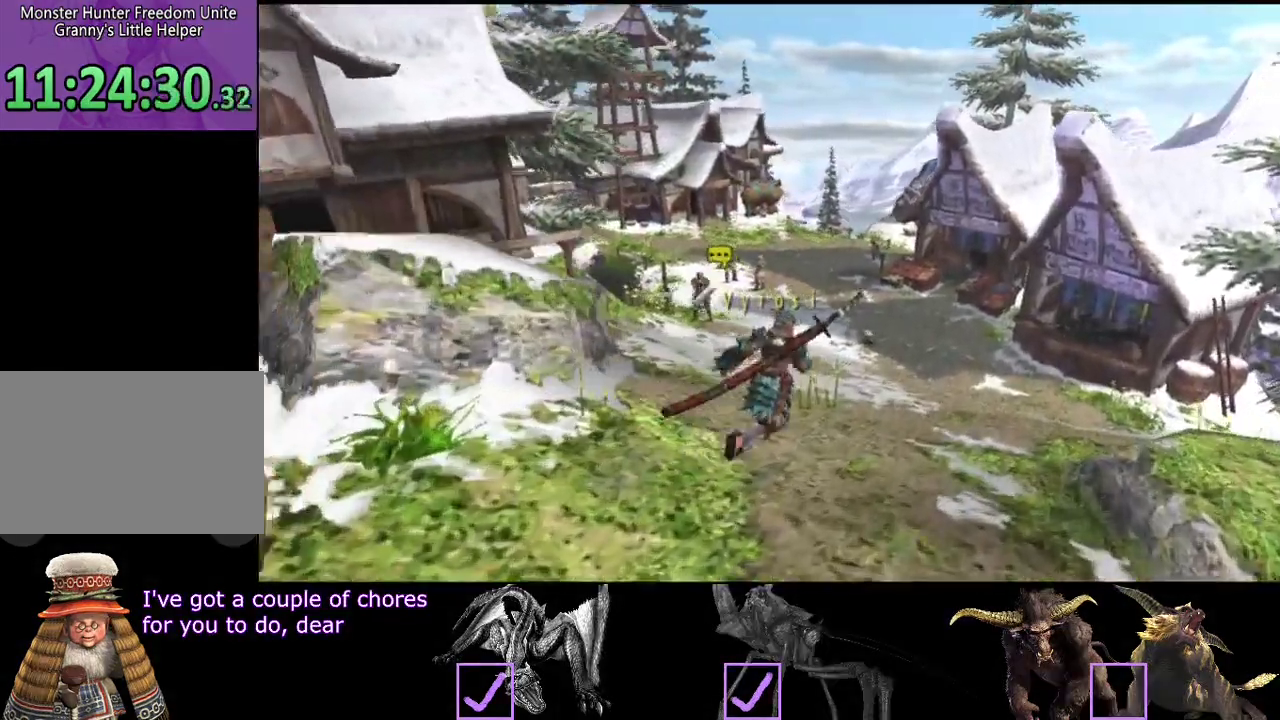
{"buttons": ["R2"], "left_stick": "up-right", "right_stick": "center", "events": [[400, "left_stick", "up"], [500, "left_stick", "up-right"]]}
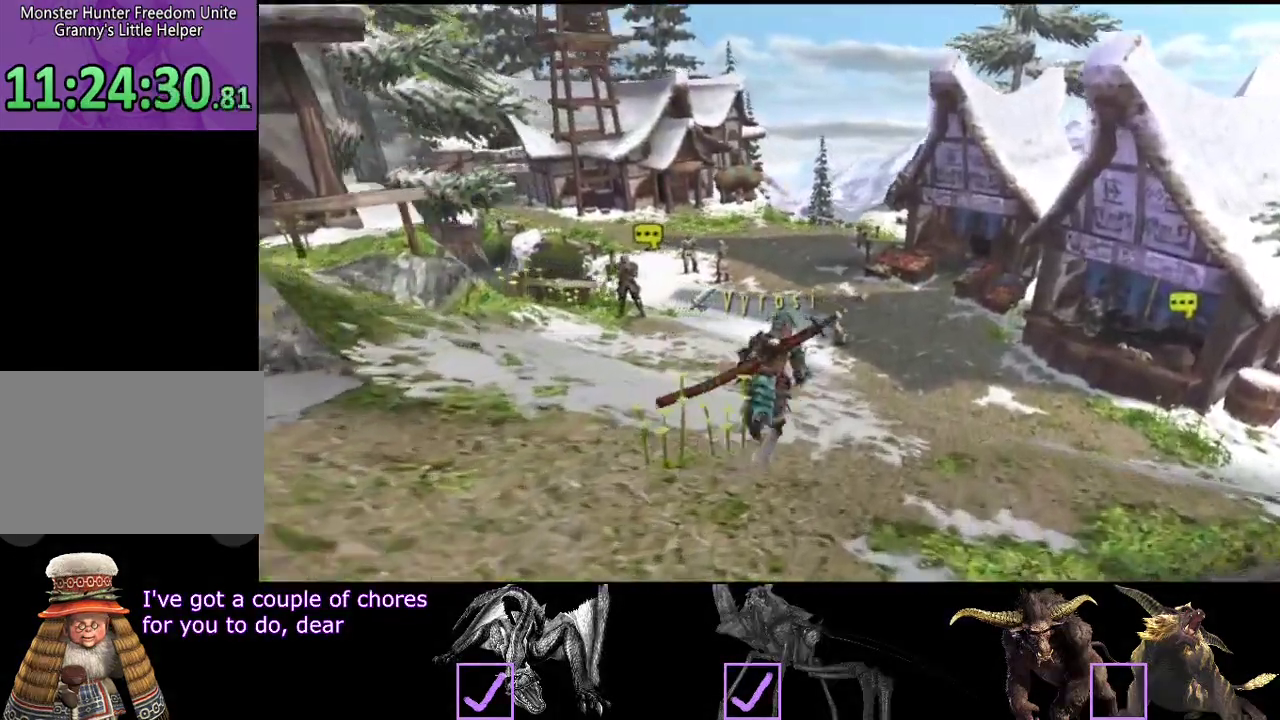
{"buttons": ["R2"], "left_stick": "up", "right_stick": "center", "events": [[183, "left_stick", "up"]]}
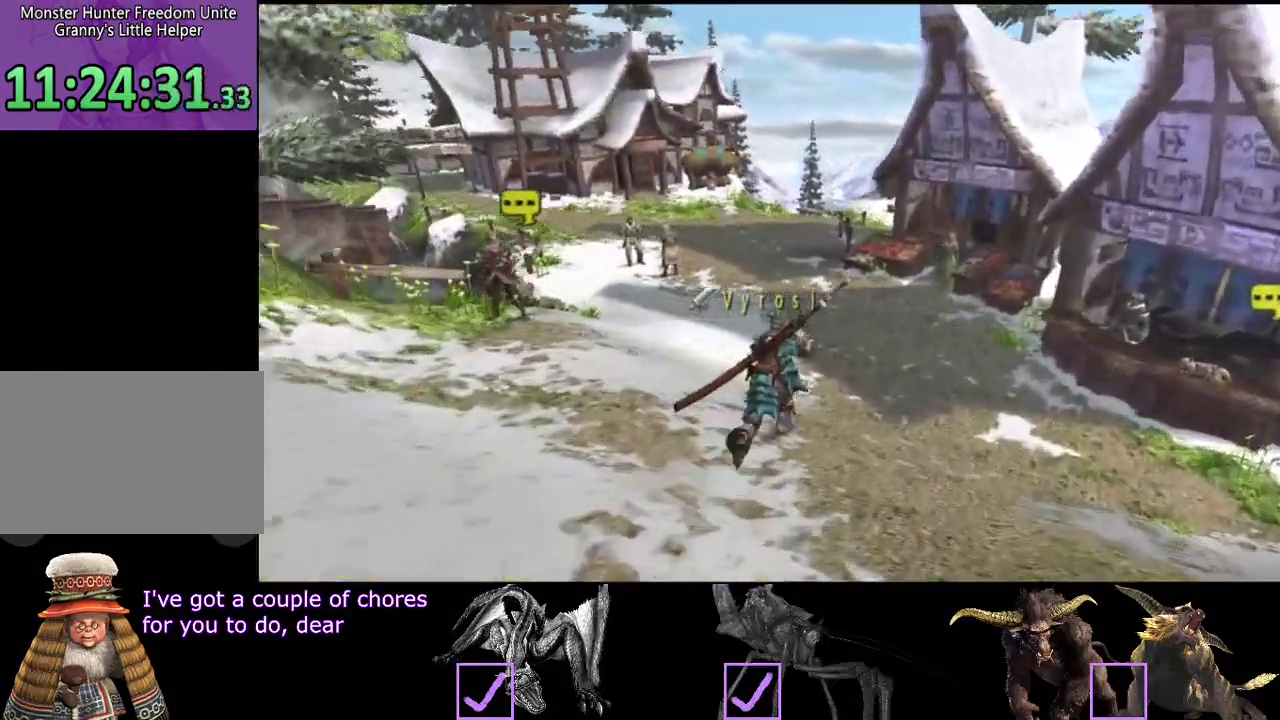
{"buttons": ["R2"], "left_stick": "up", "right_stick": "center", "events": []}
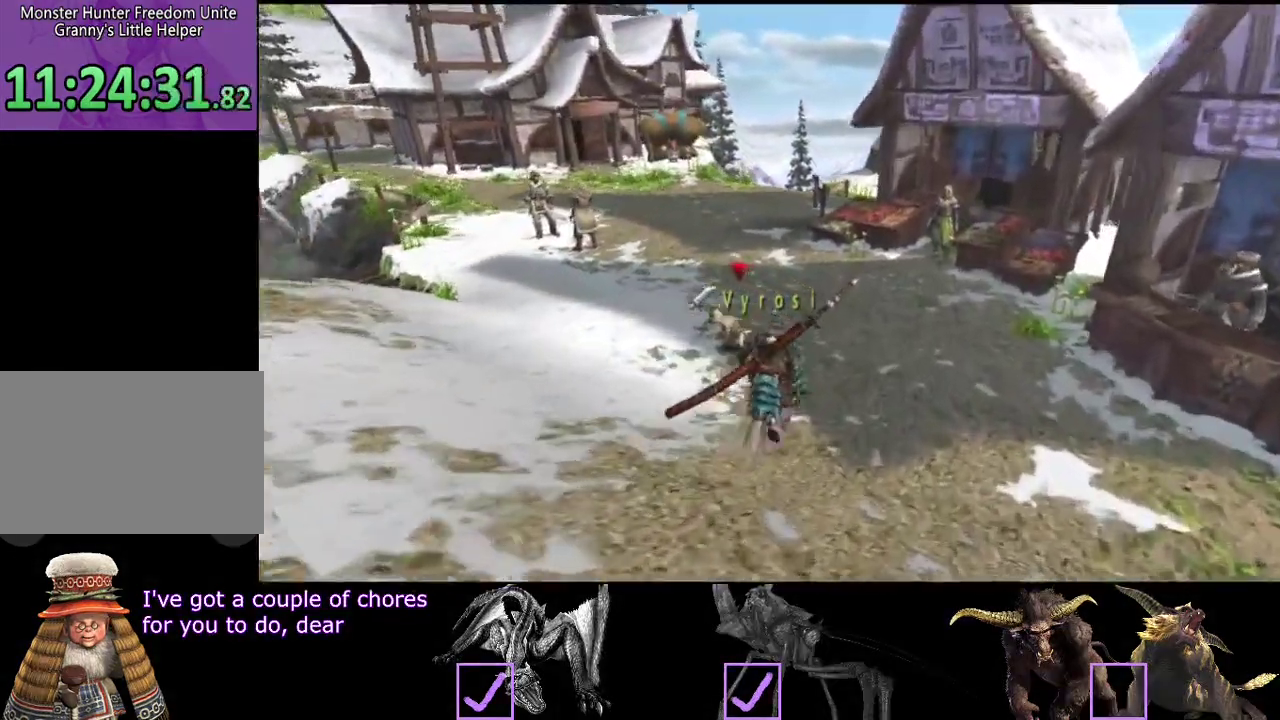
{"buttons": ["R2"], "left_stick": "up", "right_stick": "center", "events": []}
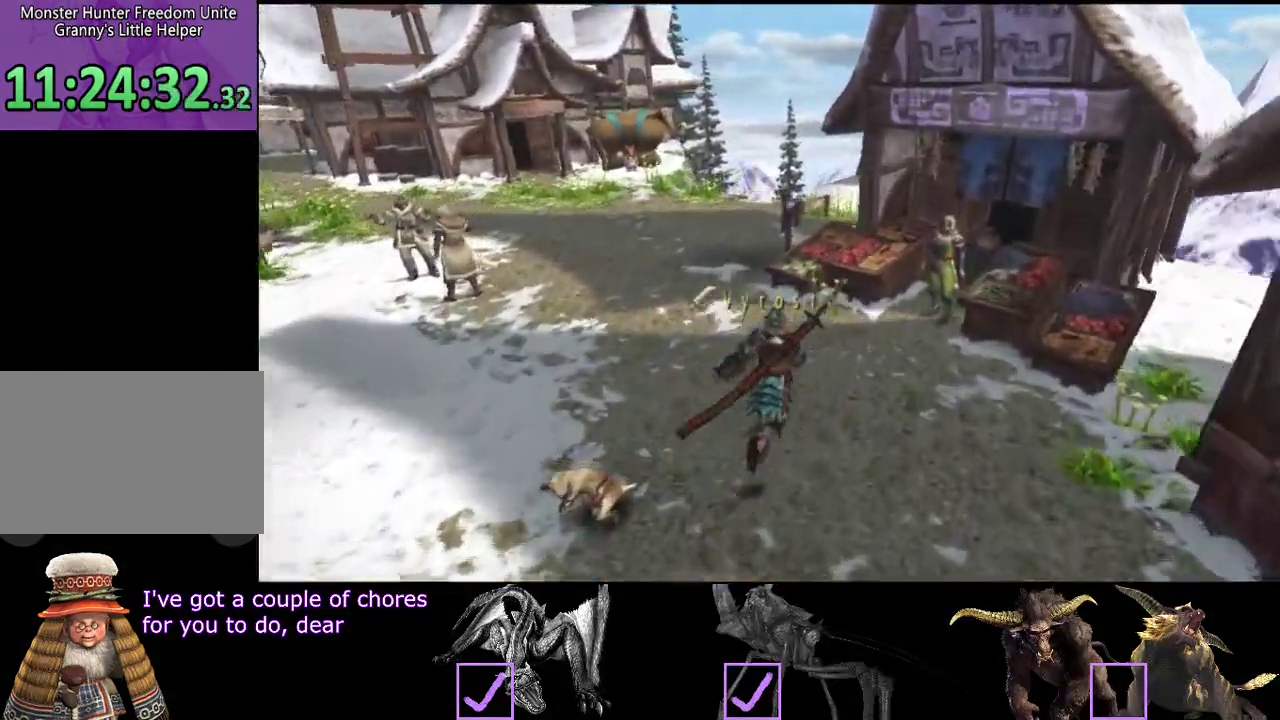
{"buttons": ["R2"], "left_stick": "up", "right_stick": "center", "events": []}
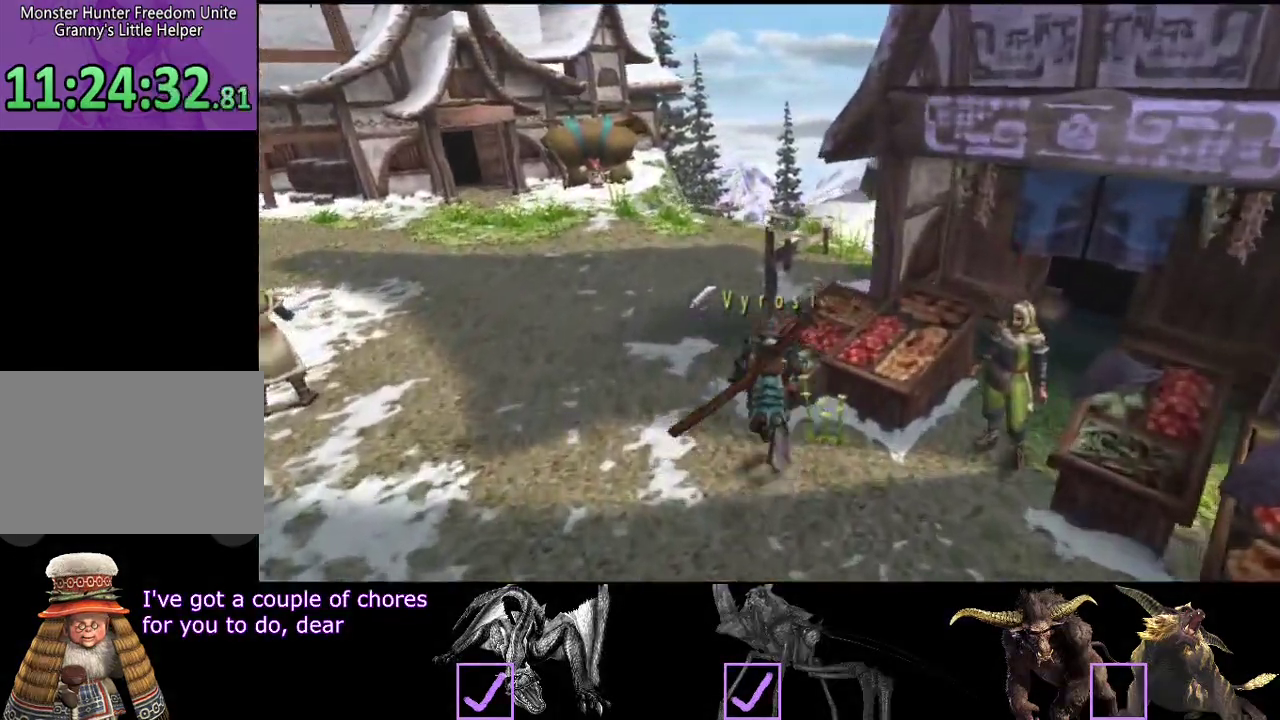
{"buttons": ["R2"], "left_stick": "up", "right_stick": "center", "events": []}
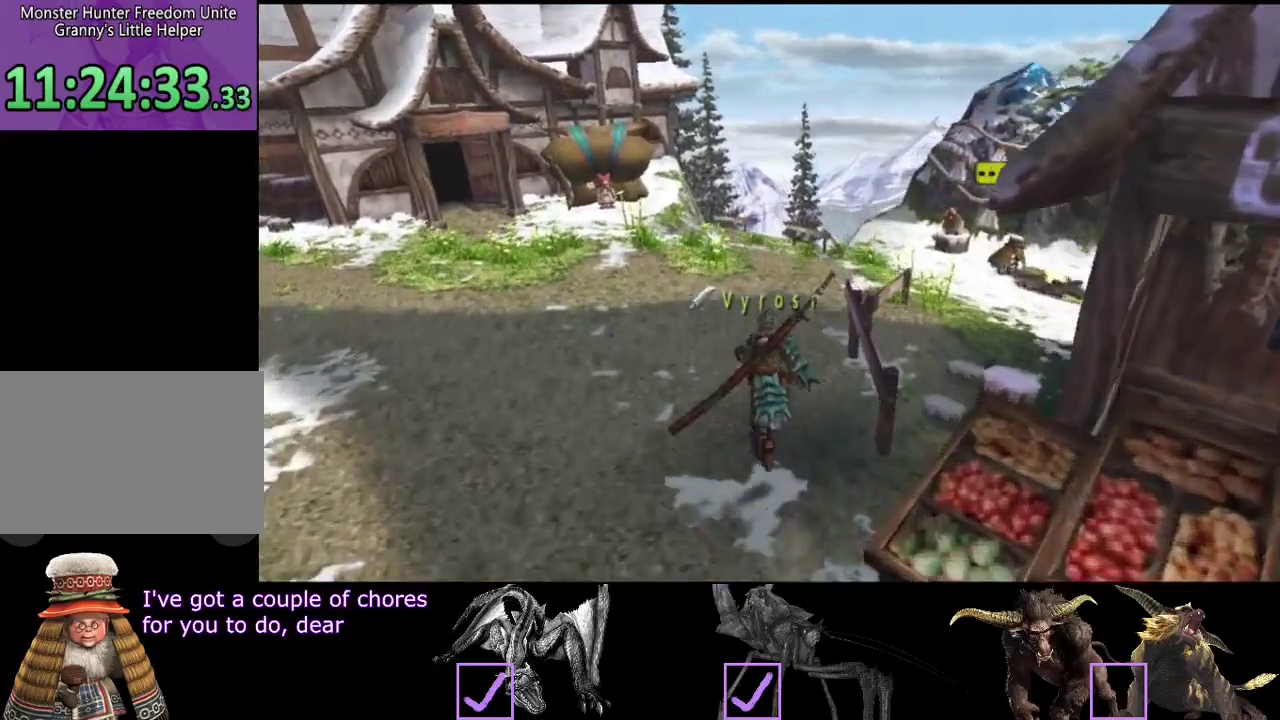
{"buttons": ["R2"], "left_stick": "up-right", "right_stick": "center", "events": [[500, "left_stick", "up-right"]]}
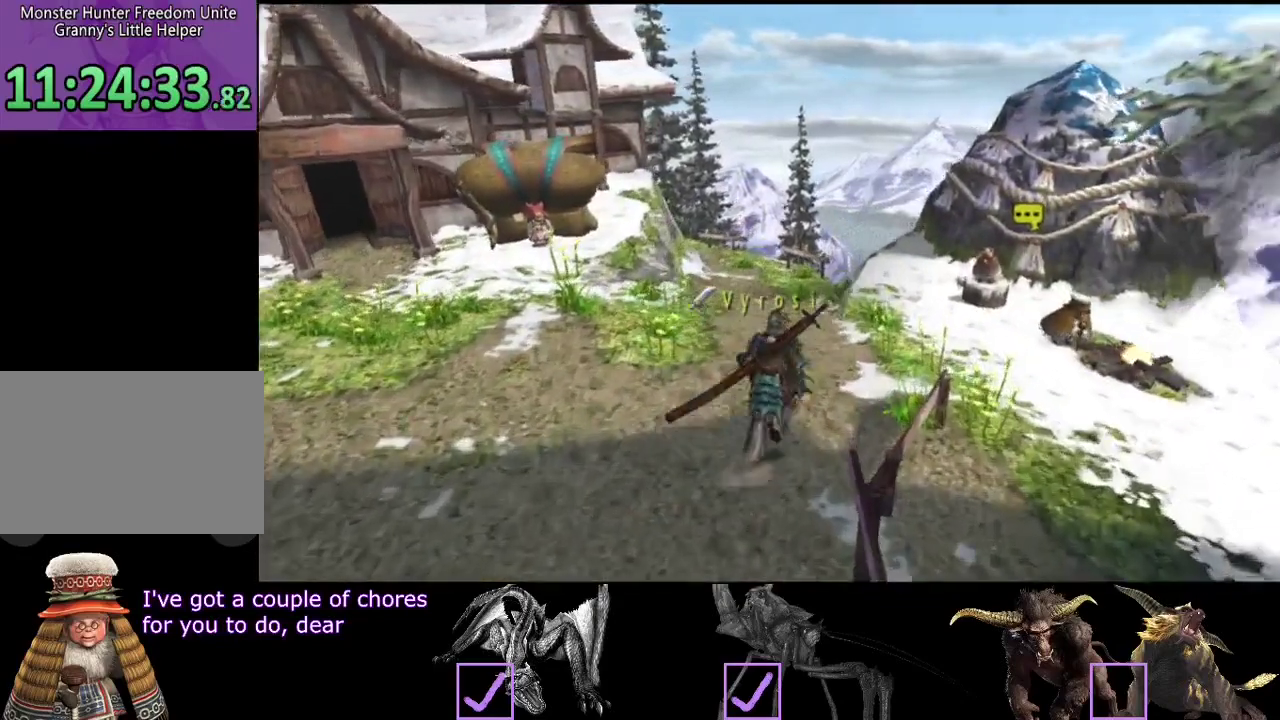
{"buttons": [], "left_stick": "up-right", "right_stick": "center", "events": [[367, "R2", "up"]]}
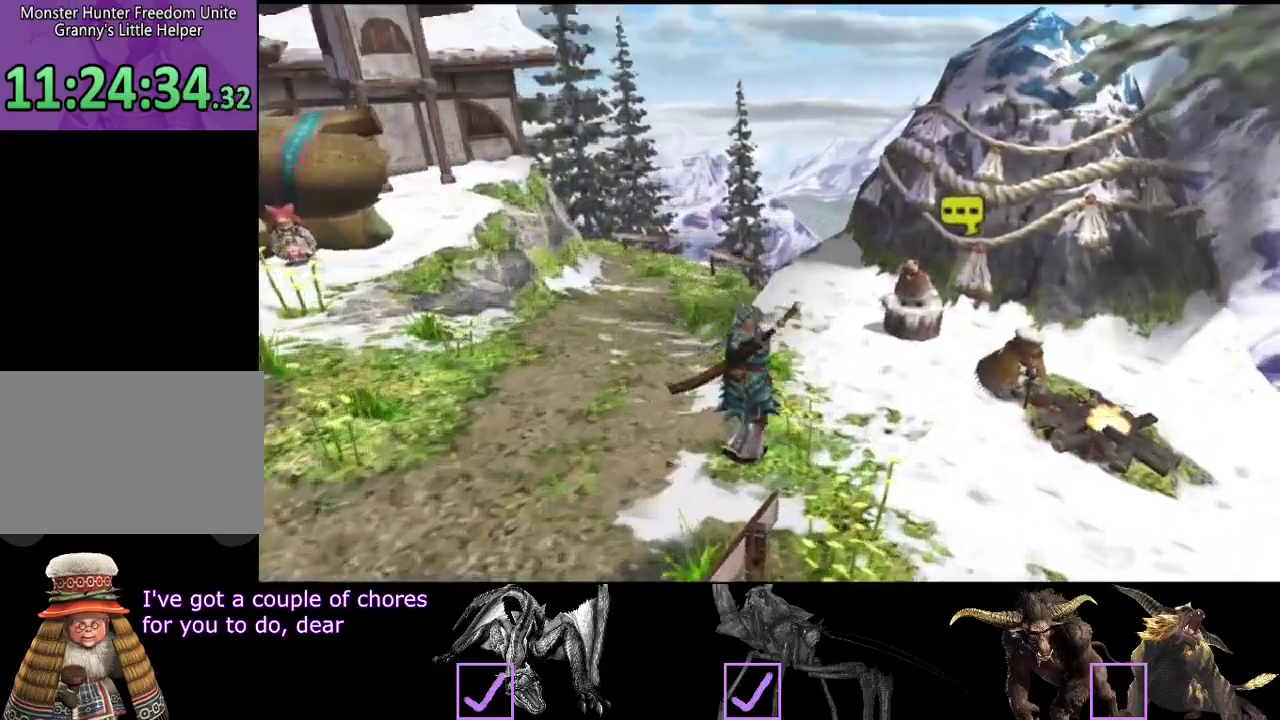
{"buttons": [], "left_stick": "center", "right_stick": "center", "events": [[167, "left_stick", "center"]]}
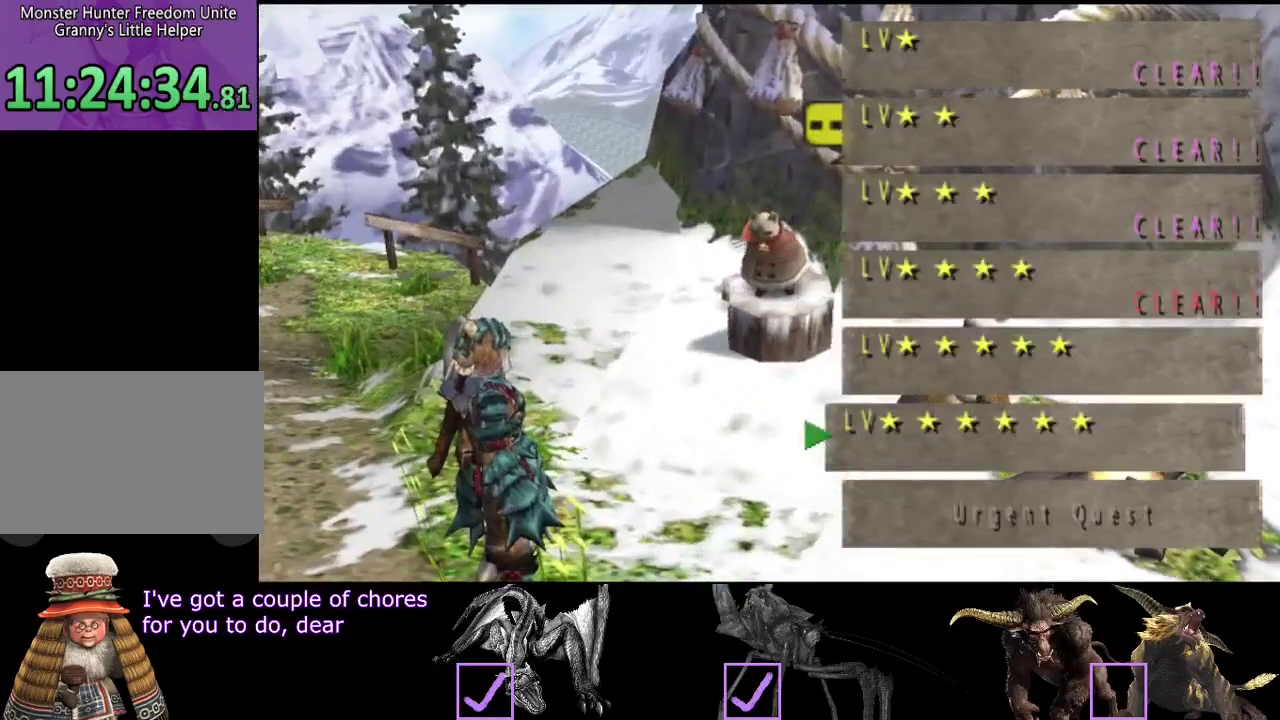
{"buttons": [], "left_stick": "center", "right_stick": "center", "events": []}
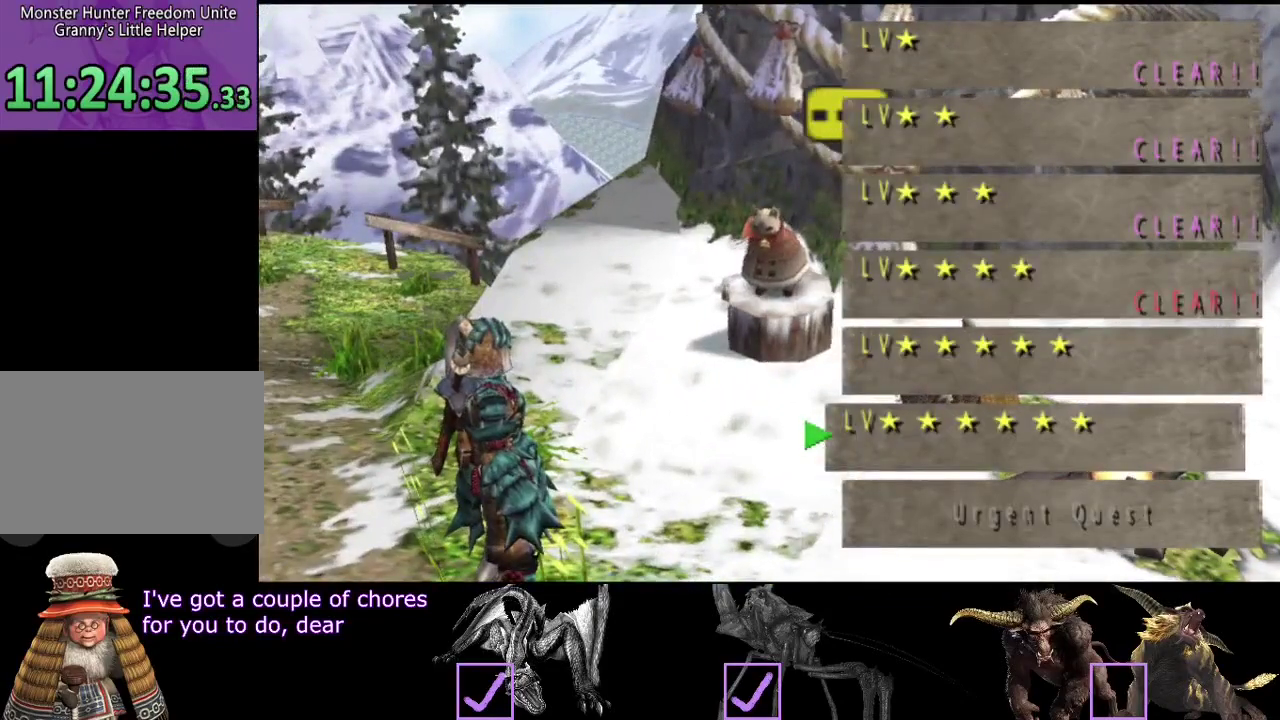
{"buttons": [], "left_stick": "center", "right_stick": "center", "events": [[283, "DPAD_UP", "down"], [383, "DPAD_UP", "up"]]}